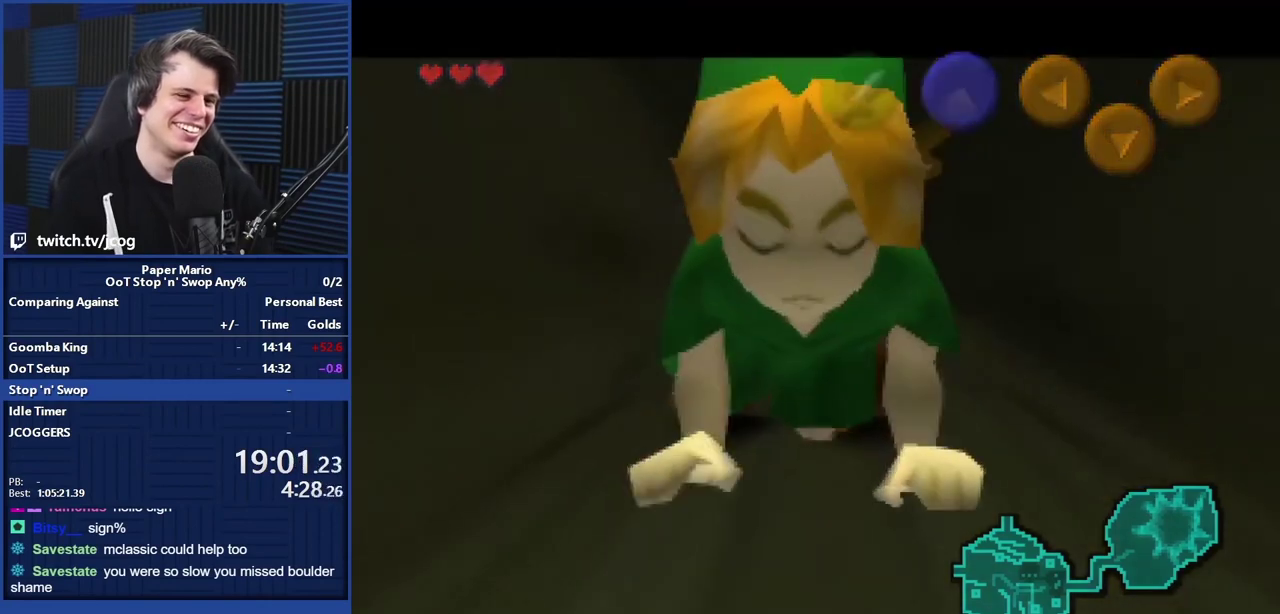
Gameplay with a controller (Nintendo layout); each line is a JSON object with the inputs held at the frame after it. "events" lists button and stick changes between this image and that frame as [ms after this image, input, new state], when the widget could be followed in between. Not read: L3 R3.
{"buttons": [], "left_stick": "up", "events": []}
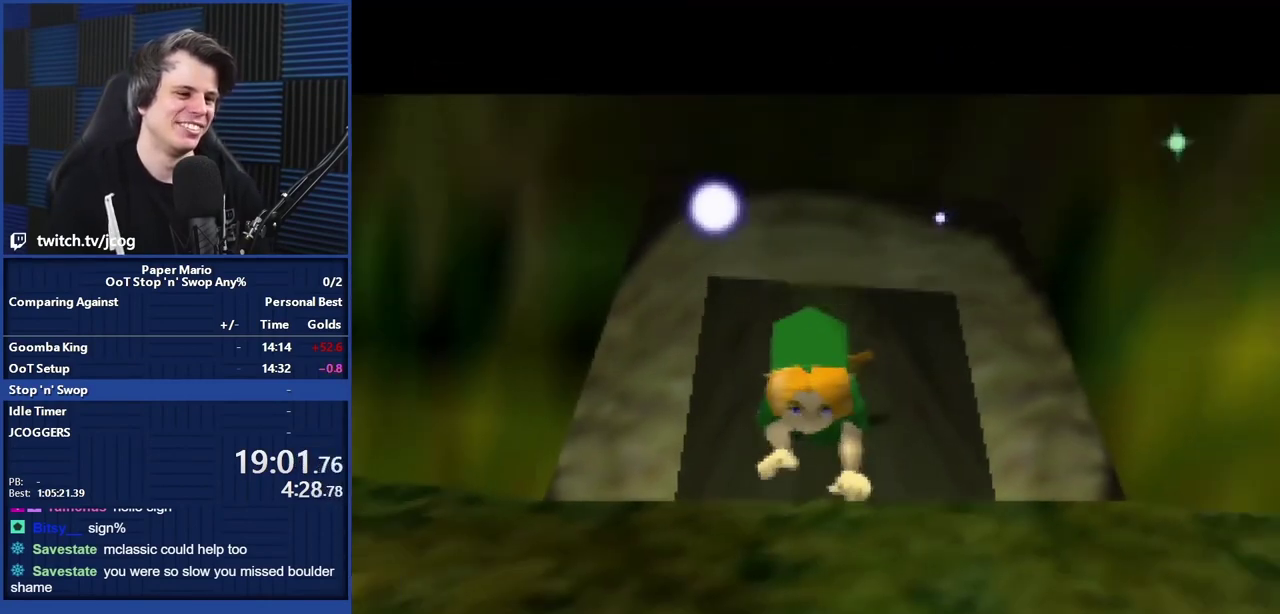
{"buttons": [], "left_stick": "up", "events": [[40, "left_stick", "center"], [280, "left_stick", "up"]]}
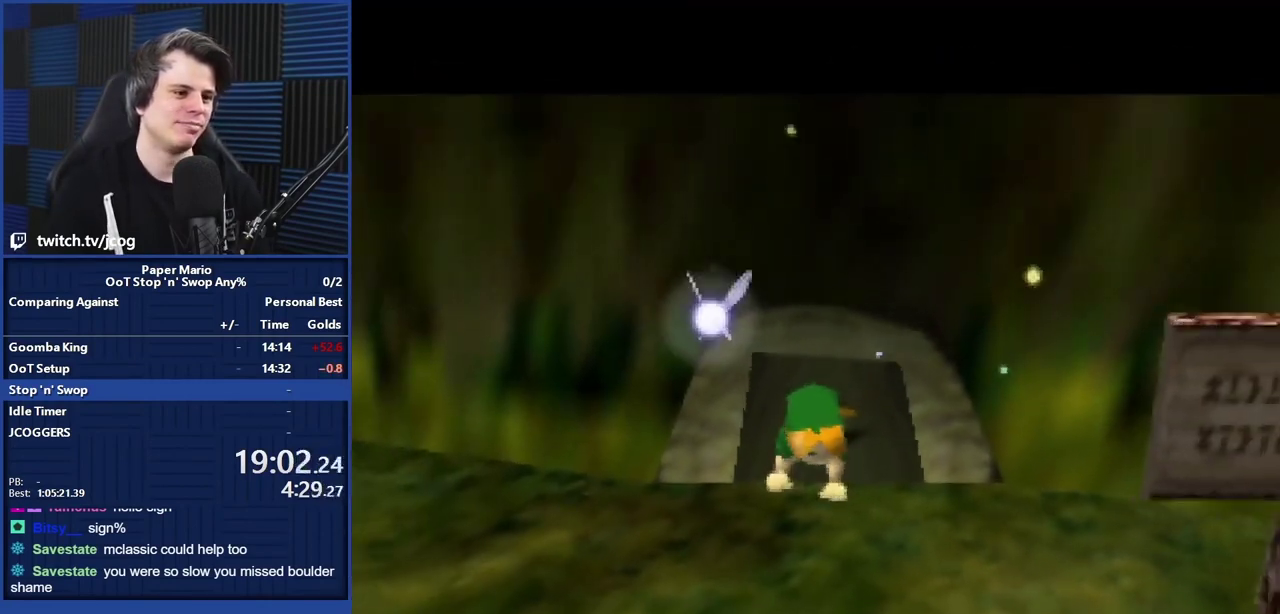
{"buttons": [], "left_stick": "up", "events": []}
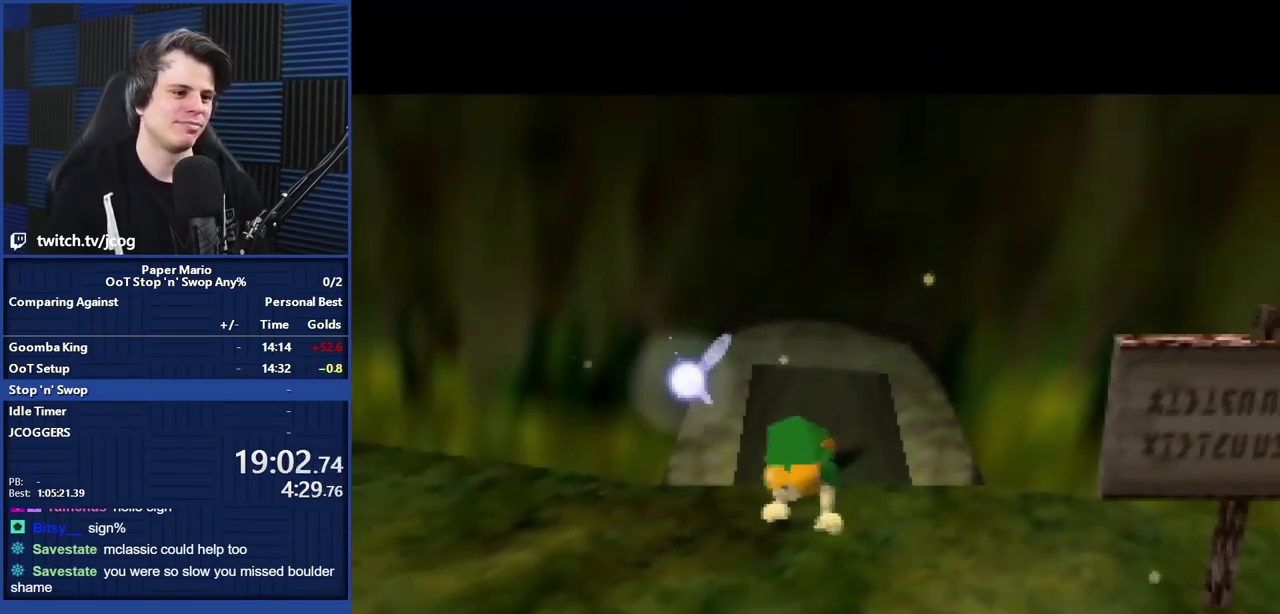
{"buttons": [], "left_stick": "up", "events": []}
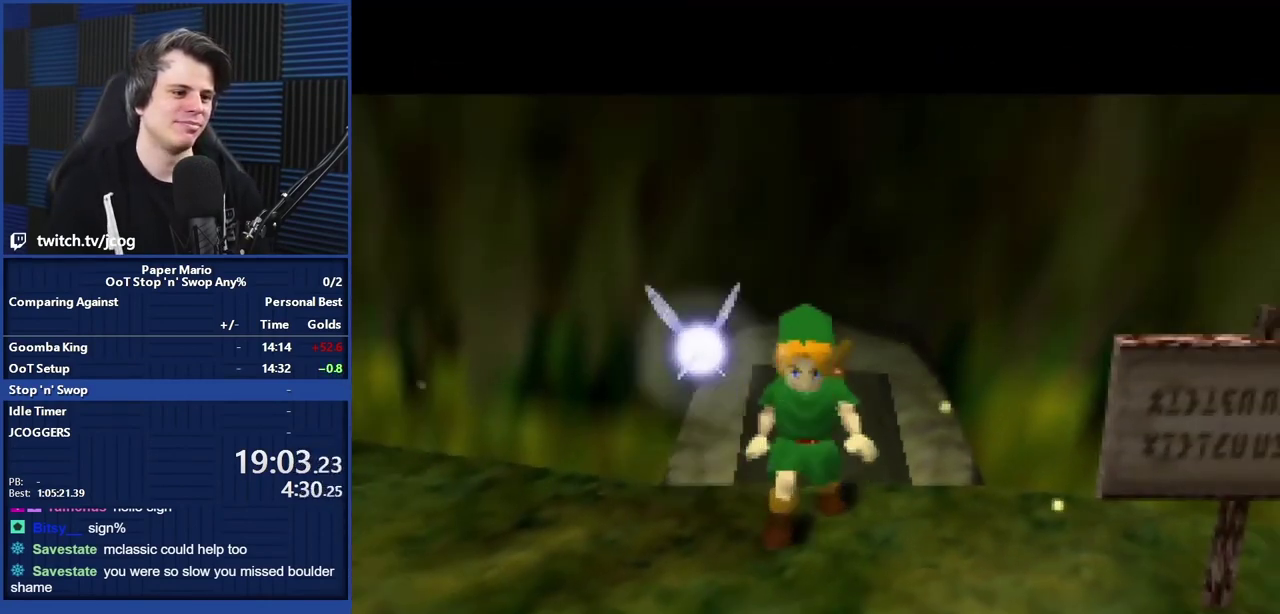
{"buttons": ["Z"], "left_stick": "down", "events": [[320, "Z", "down"], [360, "left_stick", "down"], [400, "A", "down"], [480, "A", "up"]]}
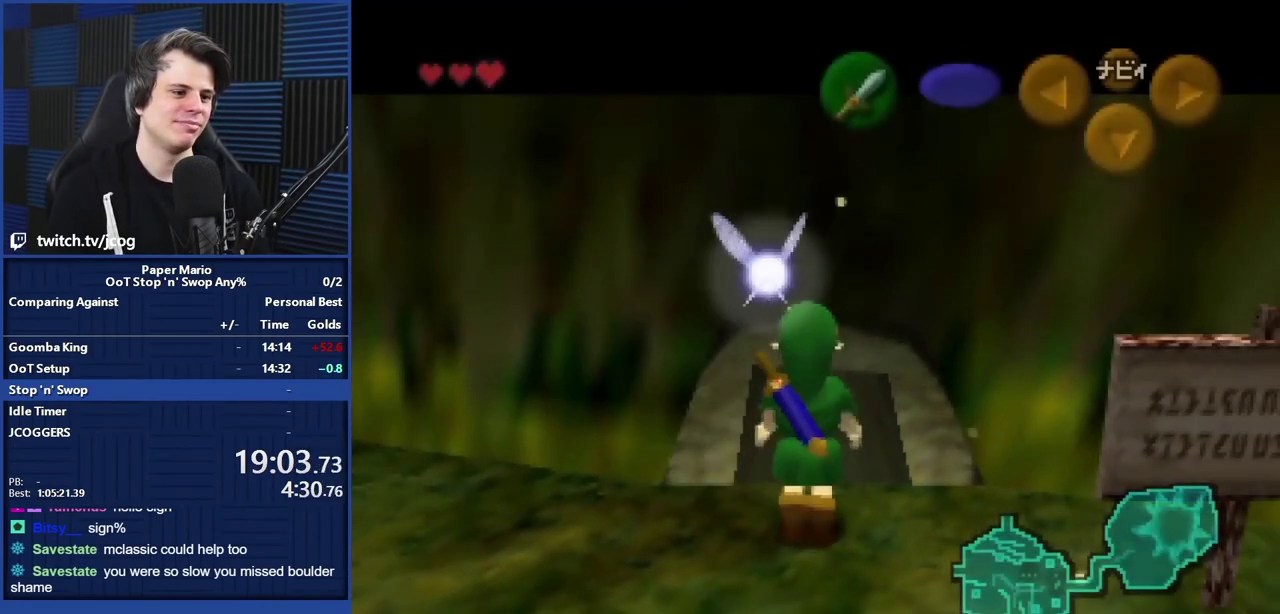
{"buttons": ["Z"], "left_stick": "left", "events": [[400, "left_stick", "left"]]}
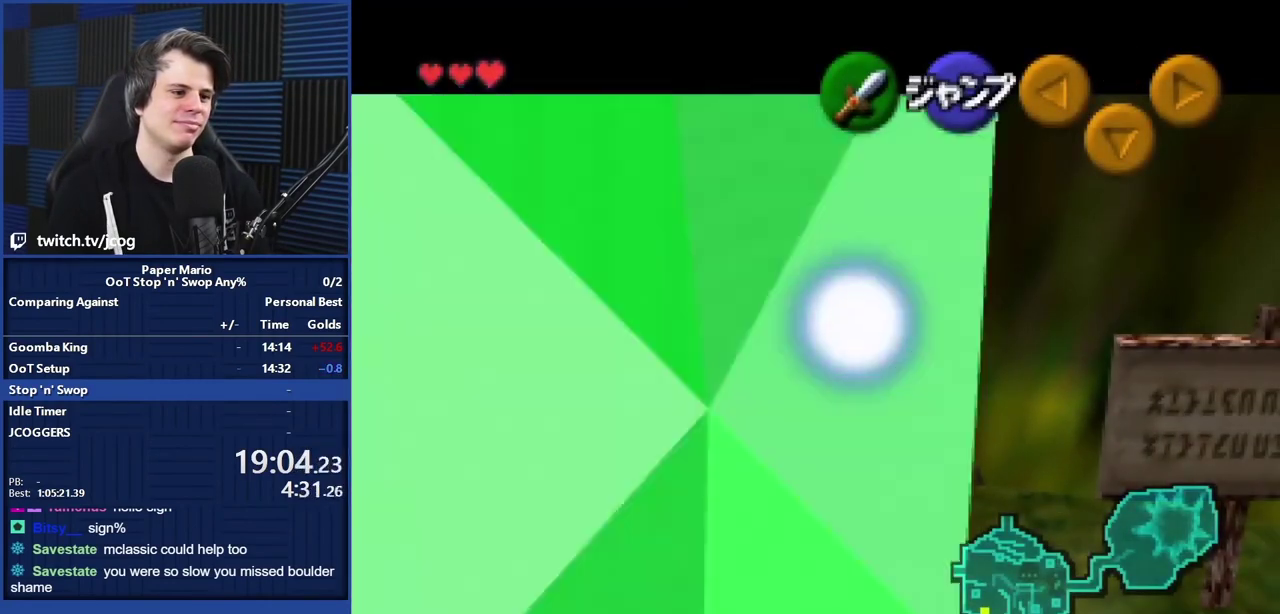
{"buttons": ["A", "Z"], "left_stick": "down", "events": [[120, "A", "down"], [200, "A", "up"], [320, "left_stick", "down"], [480, "A", "down"]]}
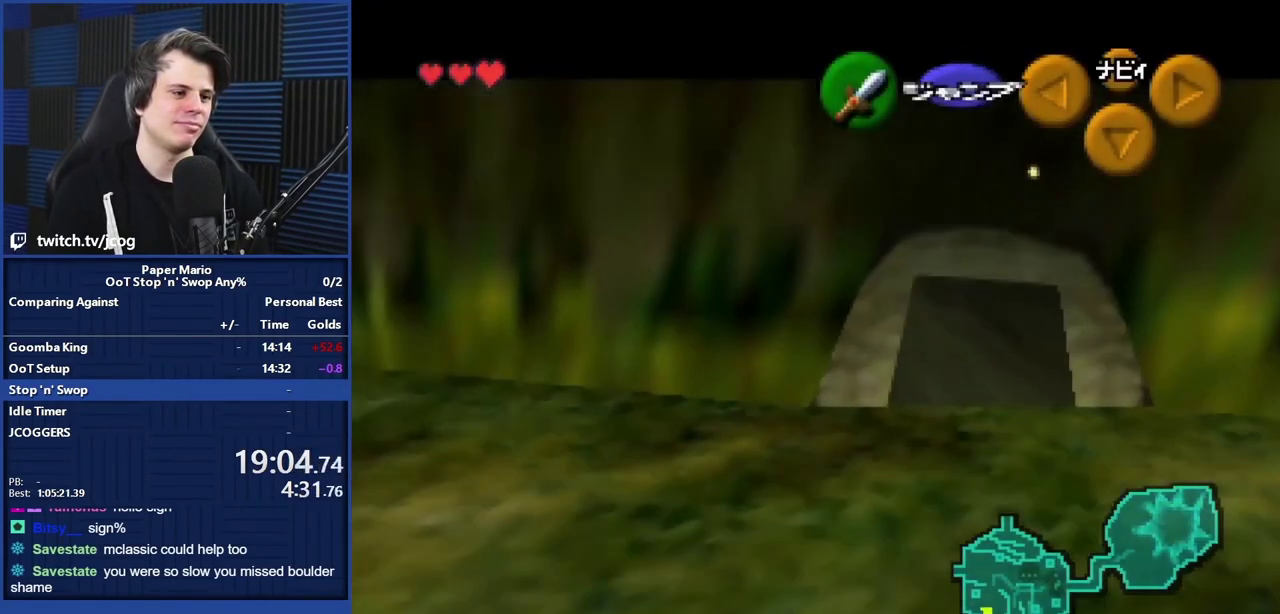
{"buttons": ["Z"], "left_stick": "down", "events": [[40, "A", "up"], [360, "A", "down"], [440, "A", "up"]]}
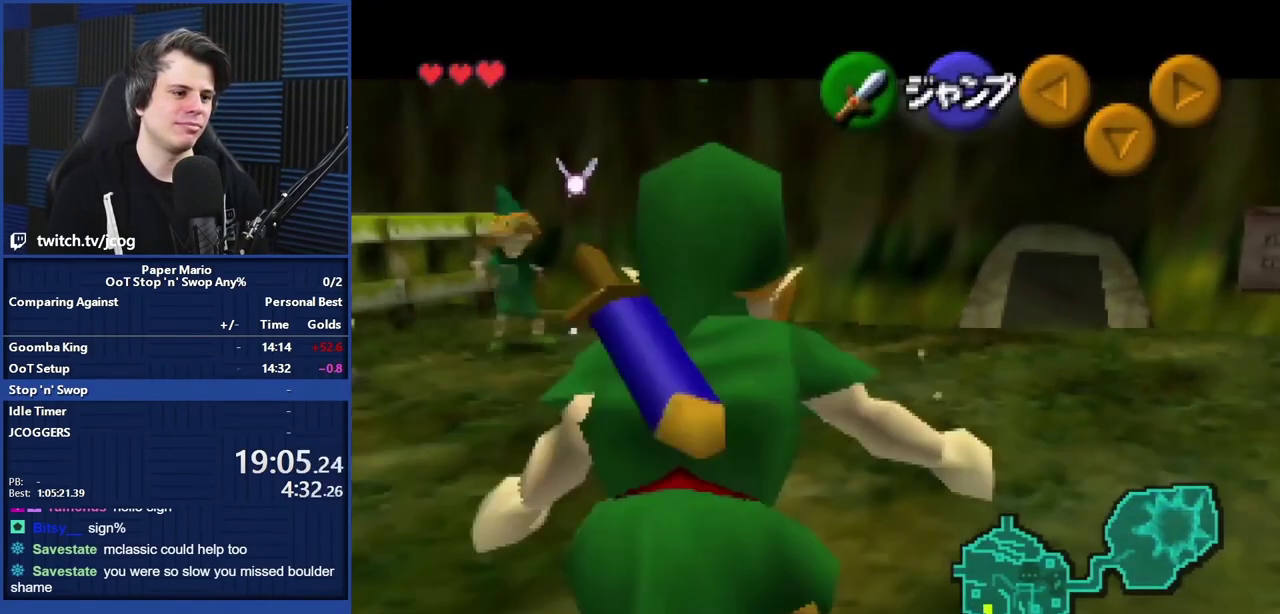
{"buttons": ["Z"], "left_stick": "down", "events": [[40, "A", "down"], [240, "A", "up"], [440, "A", "down"], [520, "A", "up"]]}
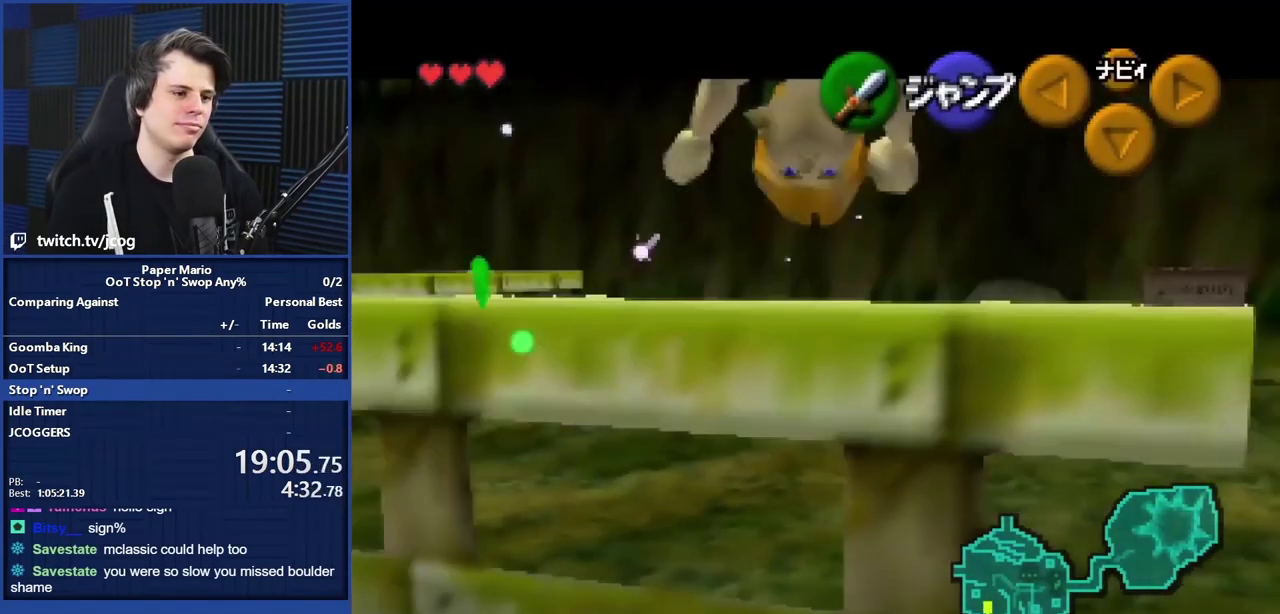
{"buttons": ["Z"], "left_stick": "left", "events": [[80, "A", "down"], [160, "A", "up"], [240, "A", "down"], [320, "A", "up"], [440, "left_stick", "left"]]}
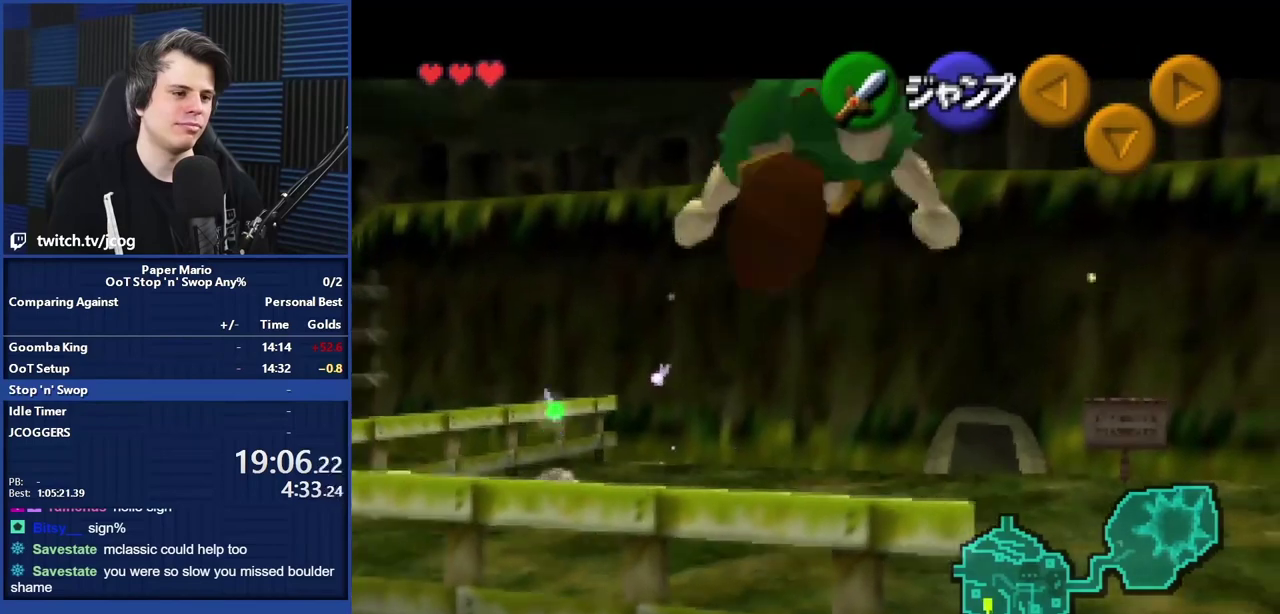
{"buttons": ["Z"], "left_stick": "left", "events": [[120, "A", "down"], [200, "A", "up"], [280, "A", "down"], [360, "A", "up"]]}
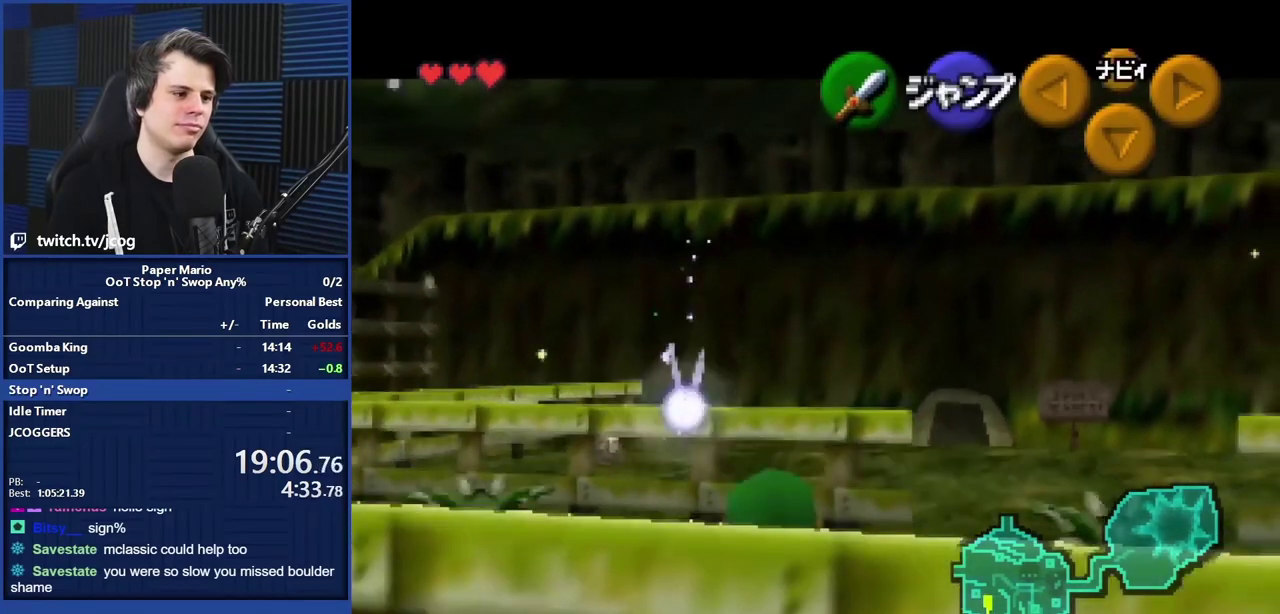
{"buttons": ["Z"], "left_stick": "left", "events": [[40, "A", "down"], [440, "A", "up"]]}
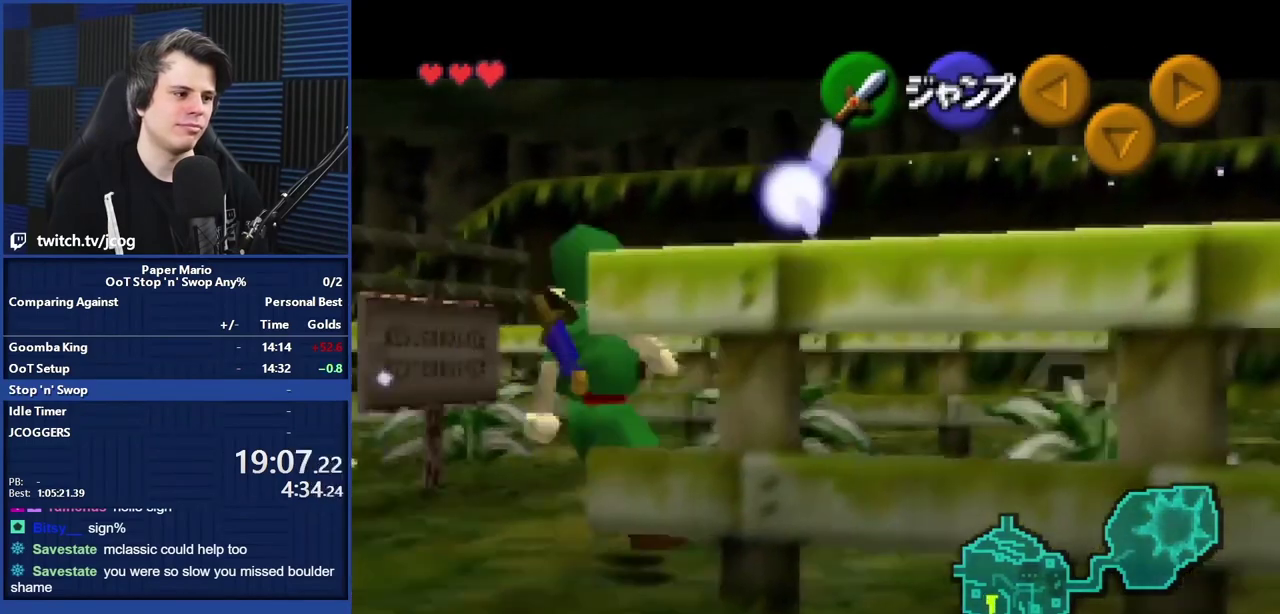
{"buttons": ["Z"], "left_stick": "center", "events": [[80, "A", "down"], [160, "A", "up"], [240, "A", "down"], [320, "A", "up"], [360, "Z", "up"], [360, "left_stick", "center"], [480, "Z", "down"]]}
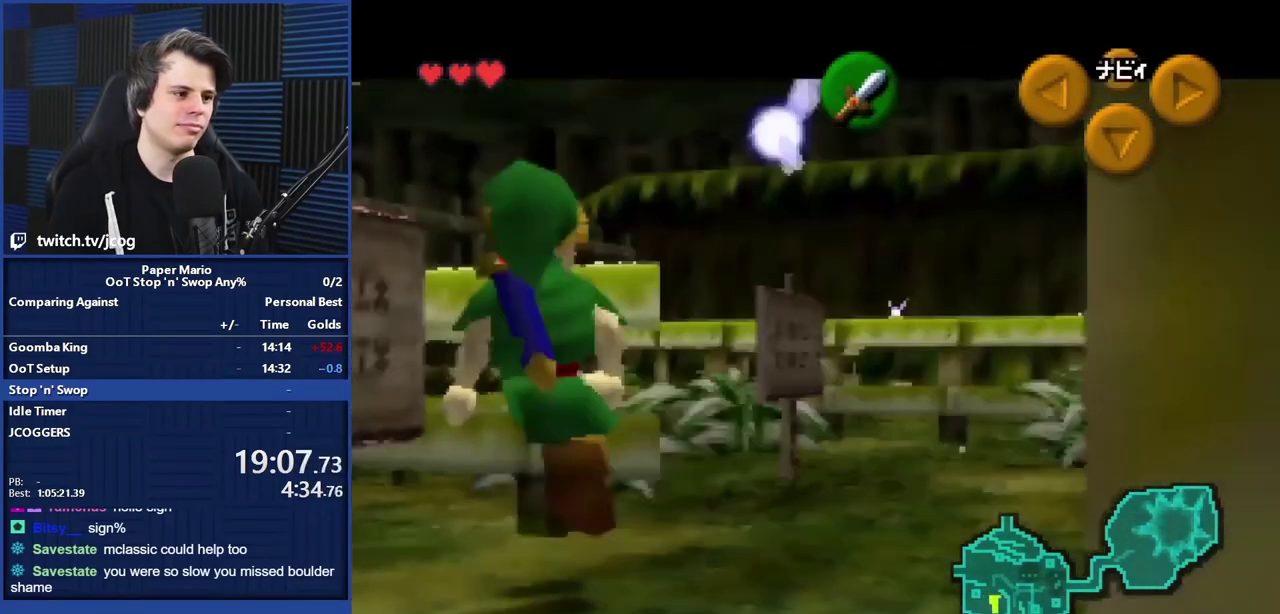
{"buttons": [], "left_stick": "center", "events": [[80, "B", "down"], [200, "B", "up"], [240, "Z", "up"], [360, "B", "down"], [440, "B", "up"]]}
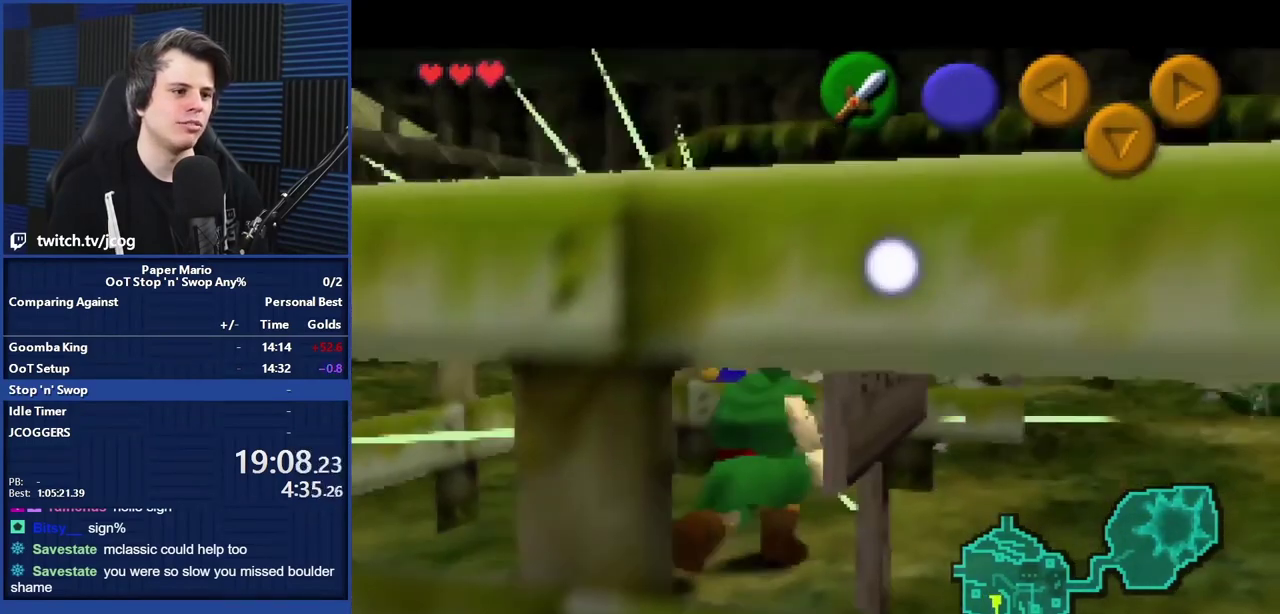
{"buttons": ["B"], "left_stick": "center", "events": [[80, "B", "down"], [160, "B", "up"], [240, "B", "down"], [320, "B", "up"], [400, "B", "down"]]}
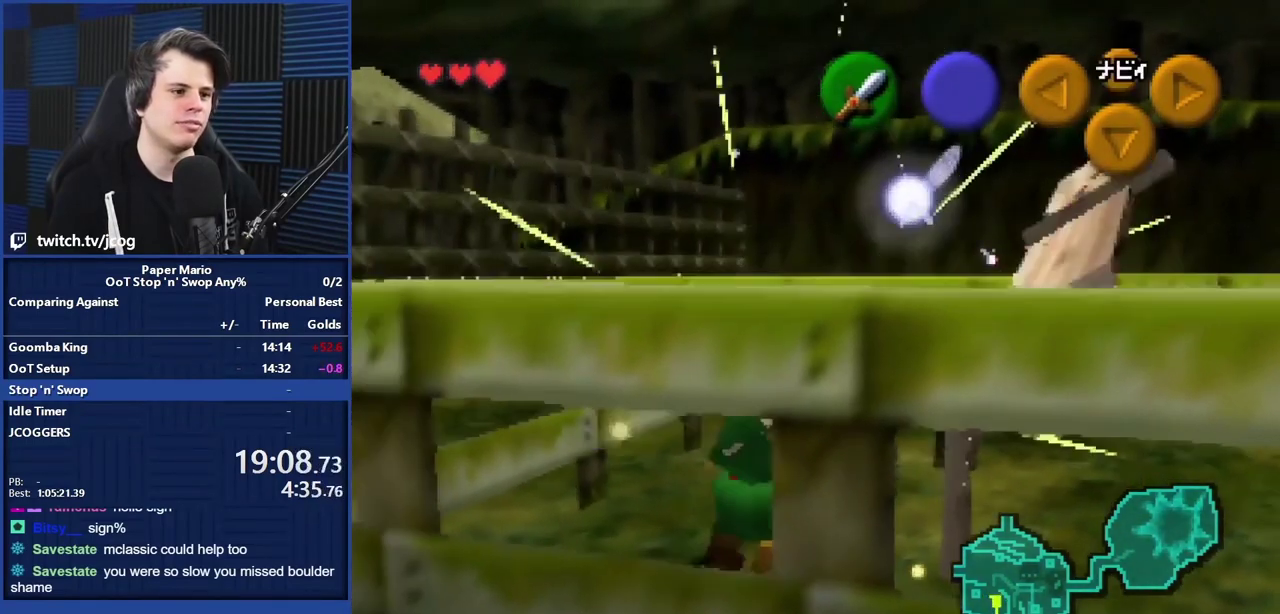
{"buttons": [], "left_stick": "center", "events": [[40, "B", "up"], [120, "B", "down"], [240, "B", "up"]]}
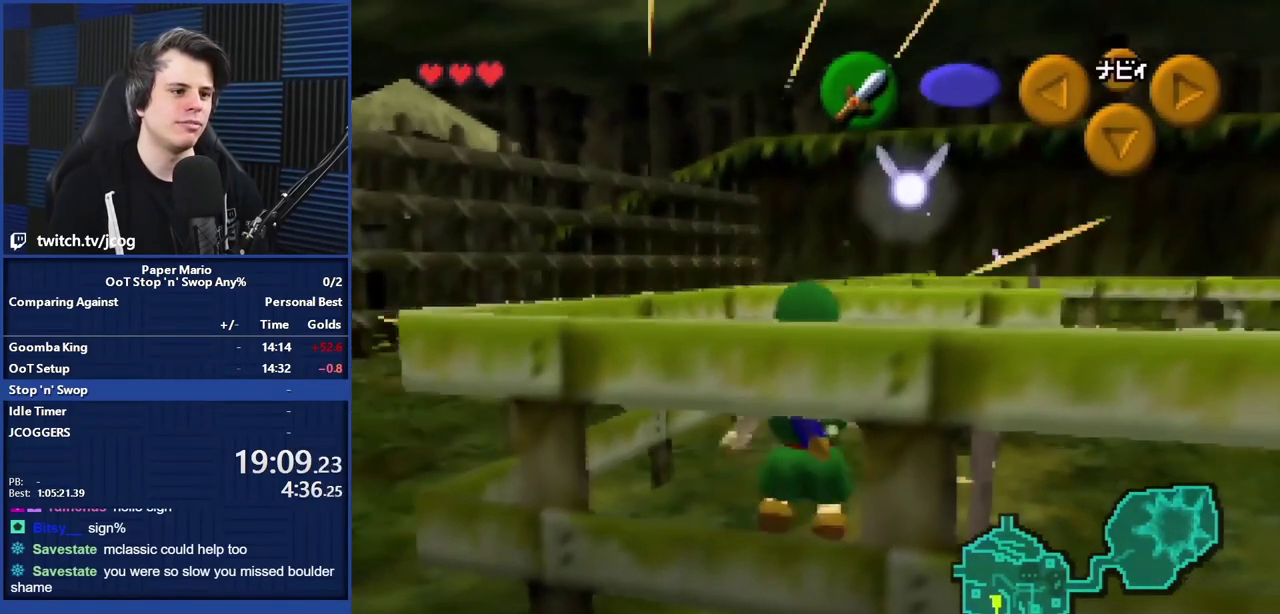
{"buttons": [], "left_stick": "center", "events": [[120, "B", "down"], [240, "B", "up"]]}
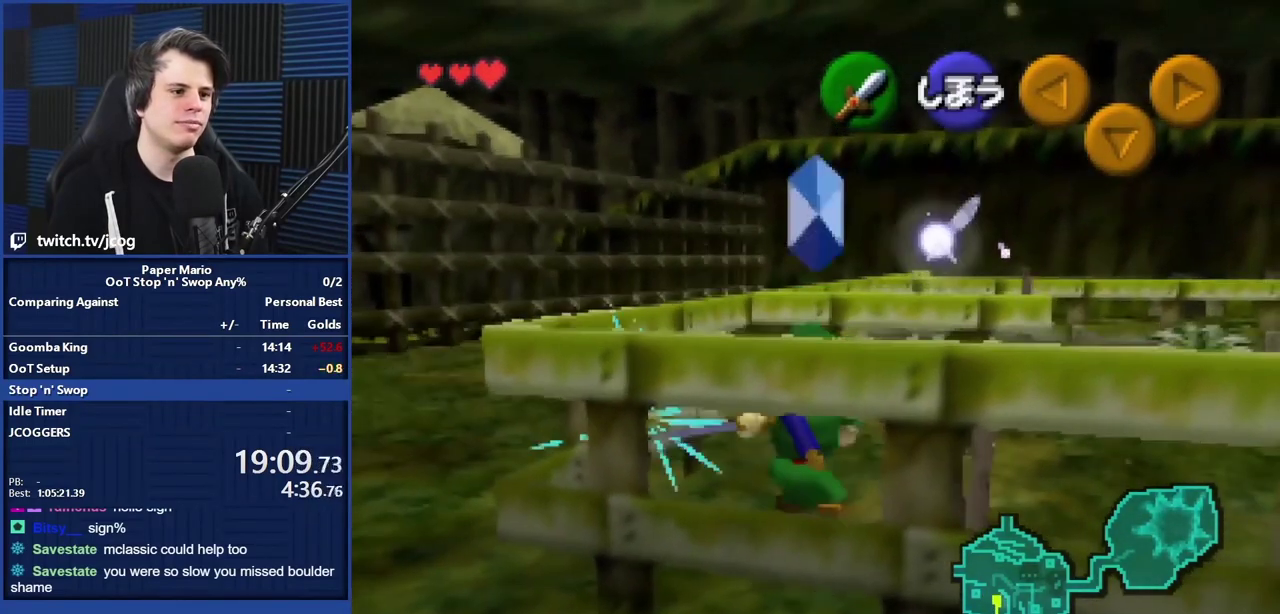
{"buttons": [], "left_stick": "left", "events": [[480, "left_stick", "left"]]}
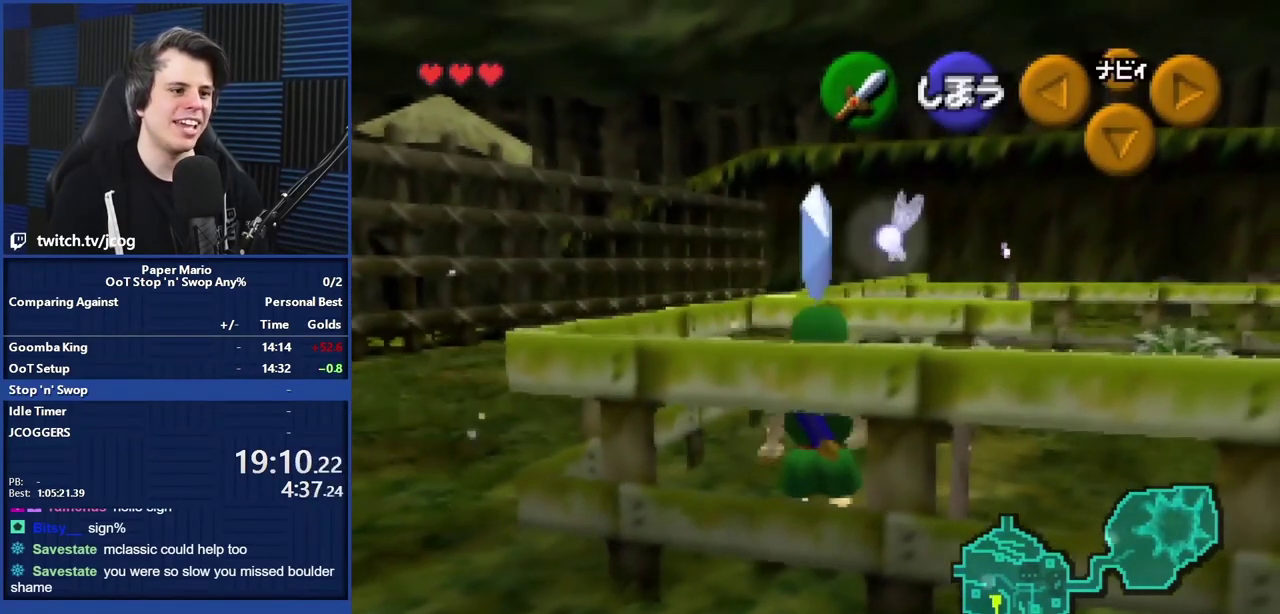
{"buttons": [], "left_stick": "up-left"}
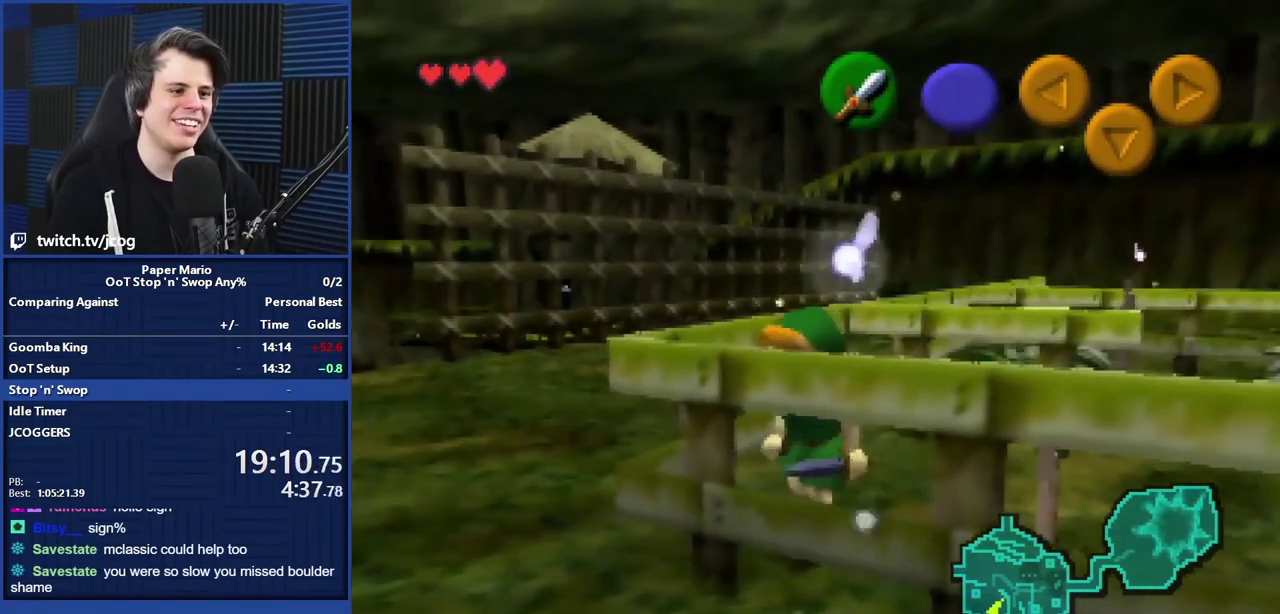
{"buttons": ["Z"], "left_stick": "left"}
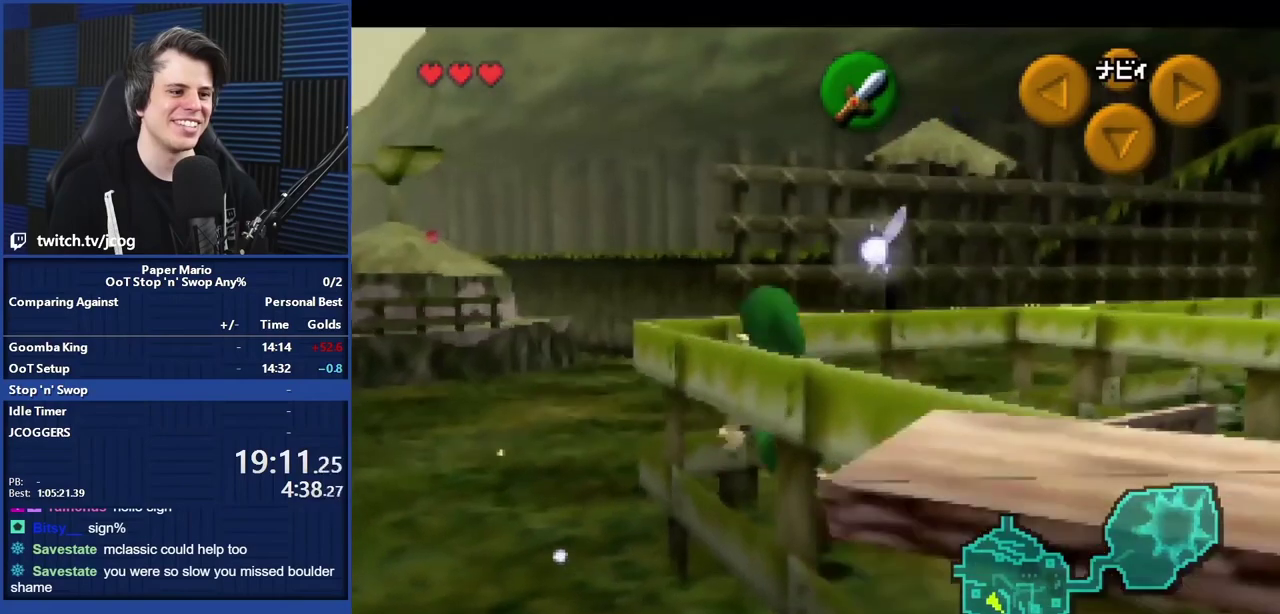
{"buttons": ["Z"], "left_stick": "down-left", "events": [[480, "left_stick", "down-left"]]}
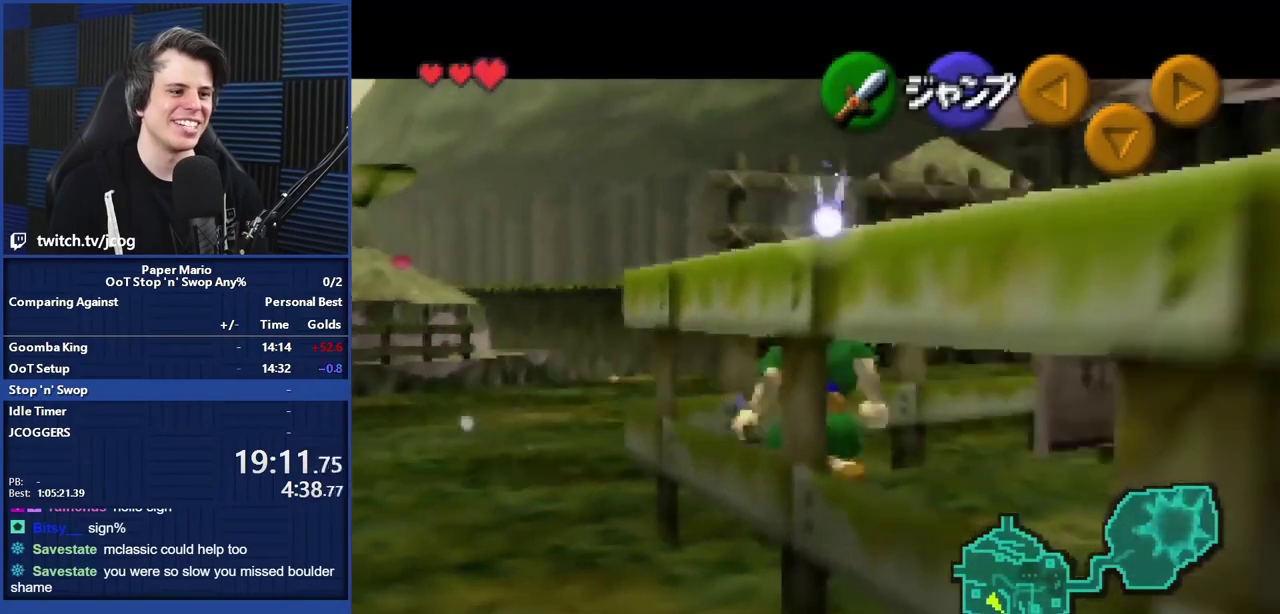
{"buttons": ["Z"], "left_stick": "left", "events": [[40, "left_stick", "down"], [120, "A", "down"], [200, "A", "up"], [440, "left_stick", "left"]]}
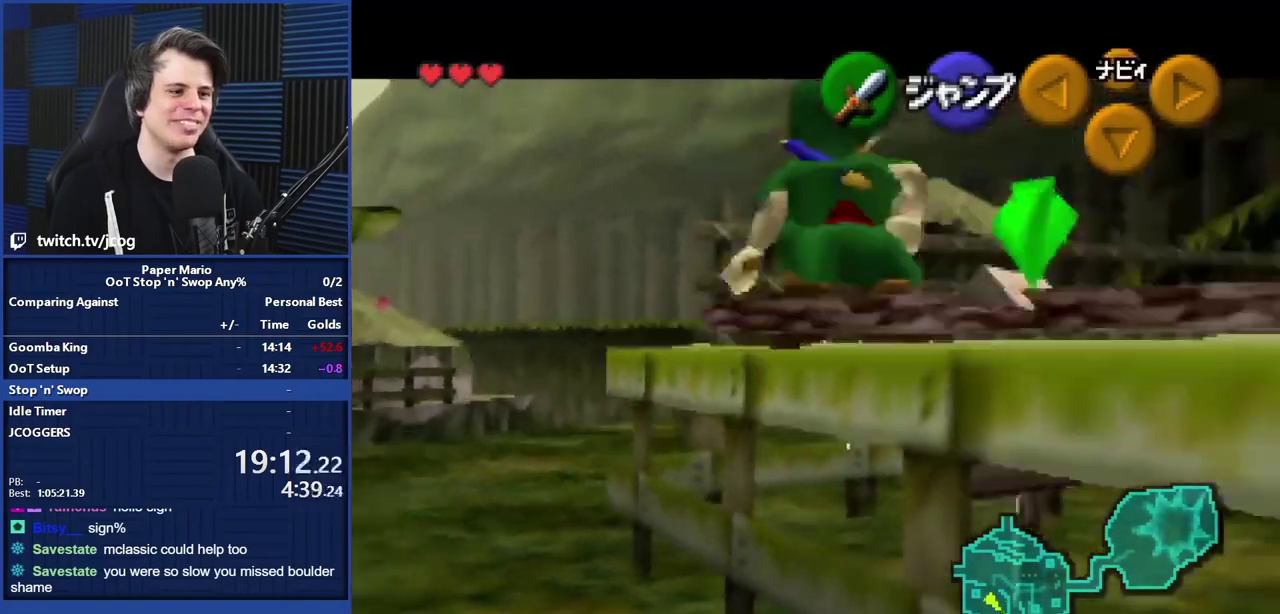
{"buttons": [], "left_stick": "up-left", "events": [[40, "Z", "up"], [400, "left_stick", "up-left"]]}
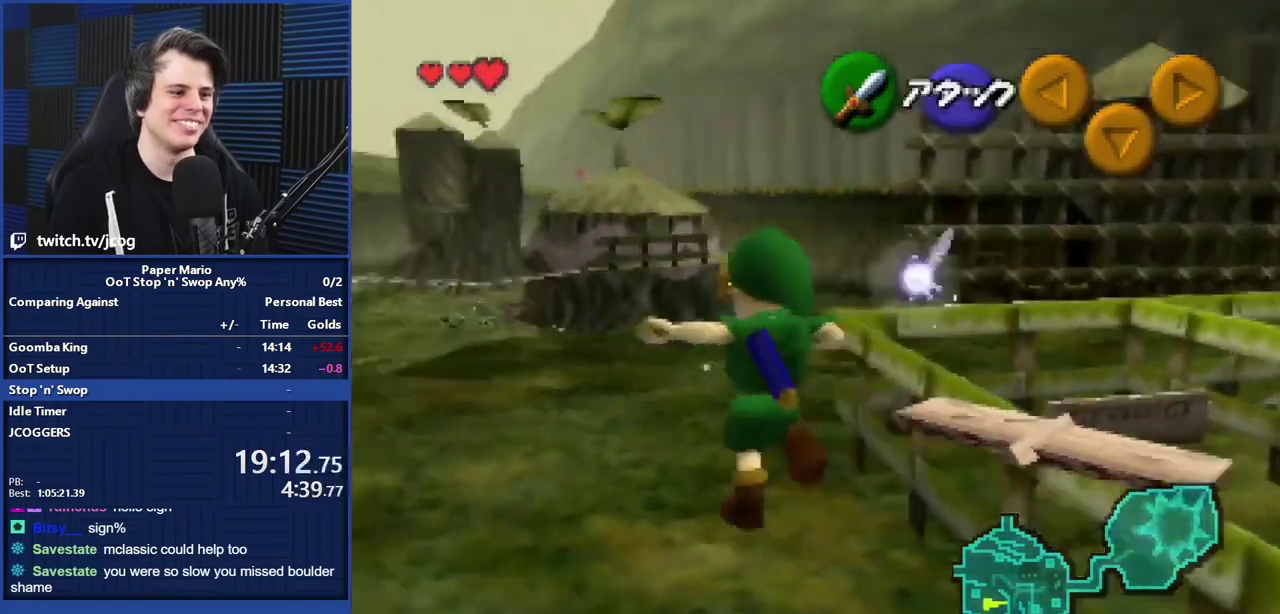
{"buttons": [], "left_stick": "up", "events": [[480, "left_stick", "up"]]}
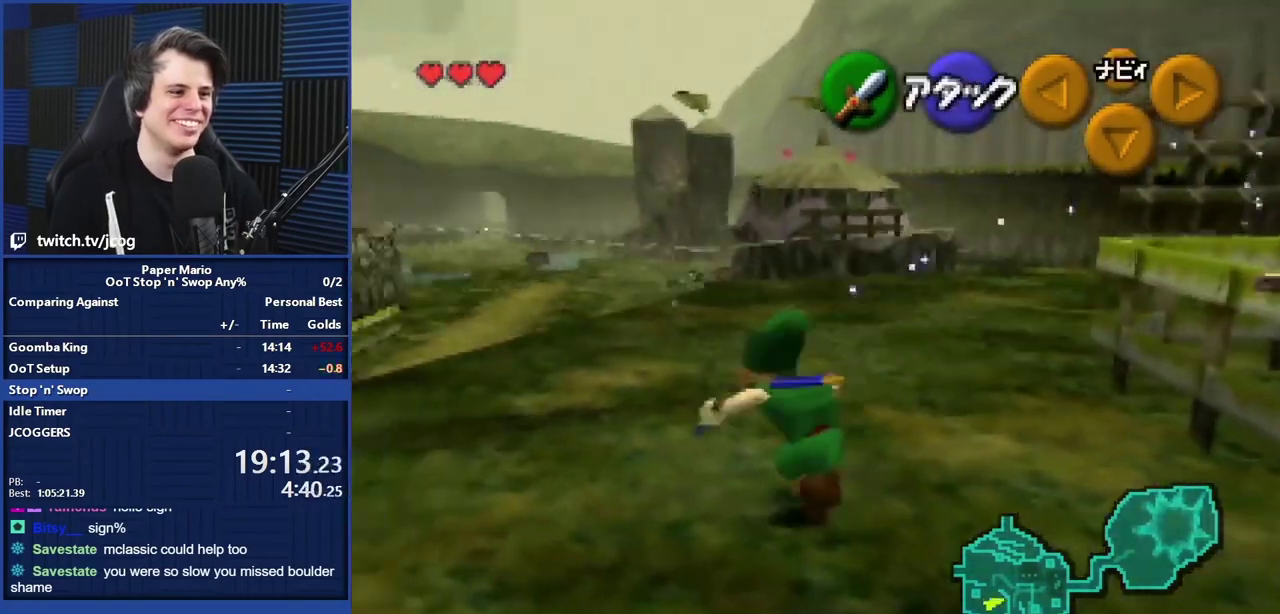
{"buttons": [], "left_stick": "up", "events": []}
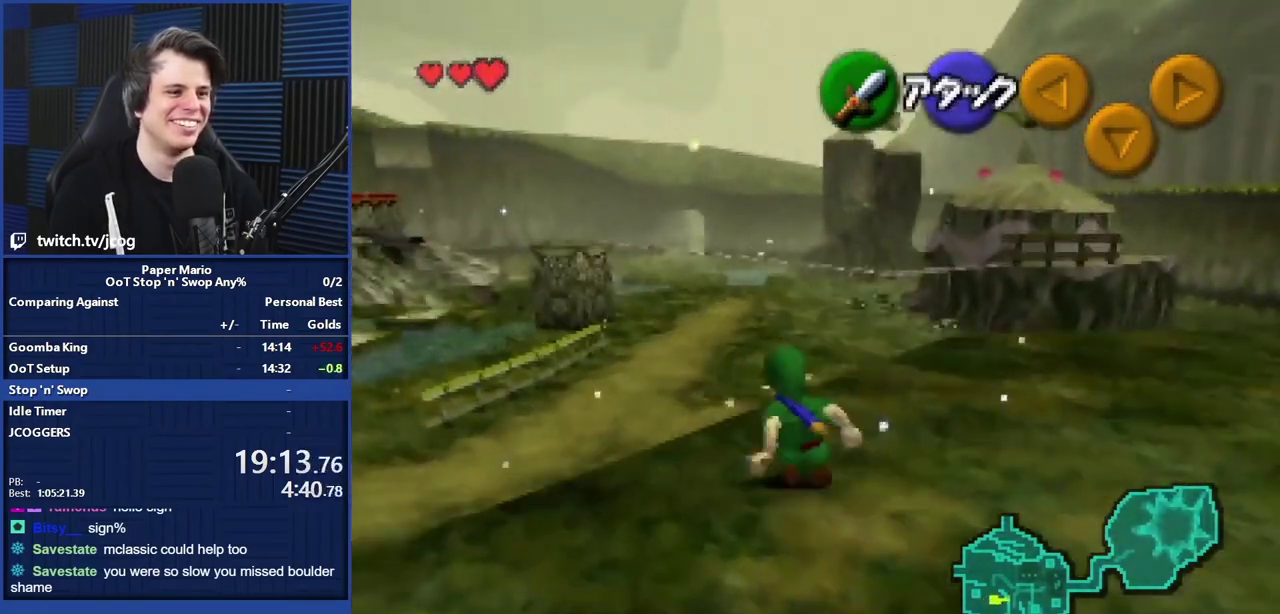
{"buttons": [], "left_stick": "up-left", "events": [[80, "left_stick", "up-left"], [160, "A", "down"], [240, "A", "up"]]}